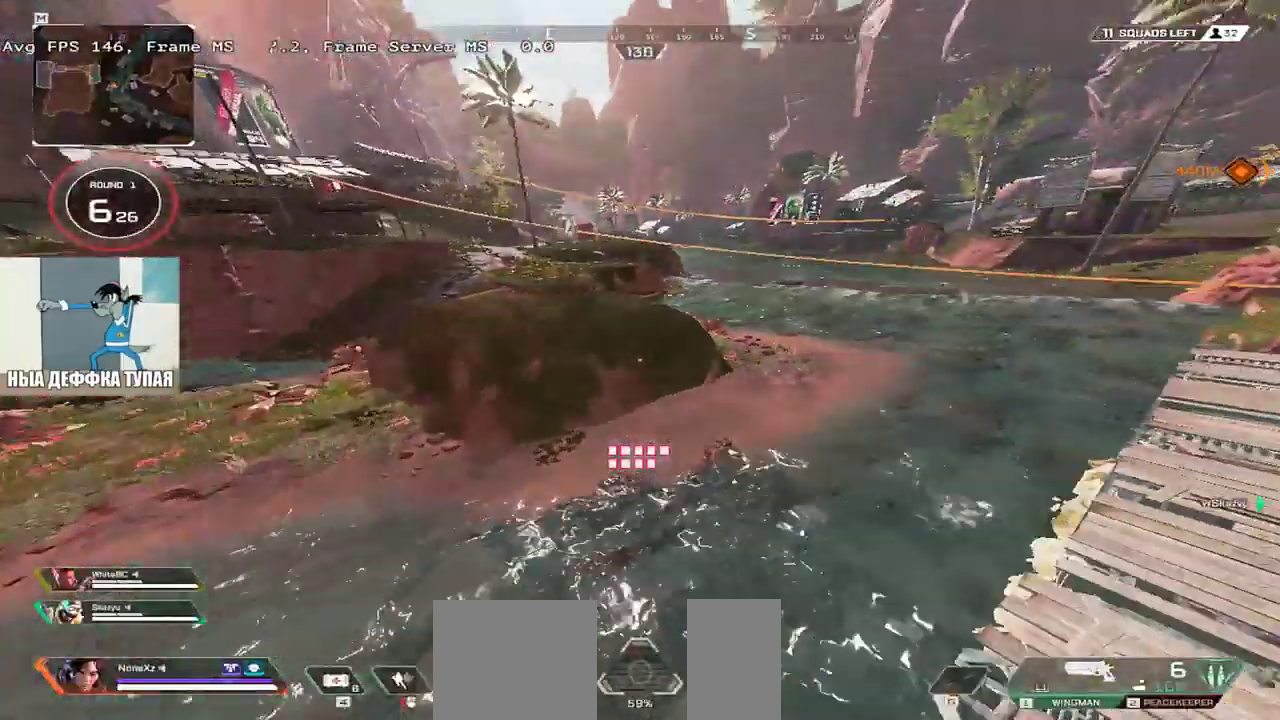
Gameplay with keyboard and mouse; each line is a JSON object with the keys and mouse buttons held at the frame after it. "events" lists presses ("down") and releases ("up") of "1", "2", "3", "4", "5", "a", "alt", "b", "c", "ctrl", "d", "e", "f", "g", "q", "r", "s", "shift", "space", "t", "tab", "v", "w", "x", "z", "mouse_left", "mouse_wheel", "mouse_right", "mouse_mb4" and "mouse_mb5" between this image and that frame as [ms after this image, input, new state], when the widget could be followed in between. "mouse_left", "mouse_wheel", "mouse_right", "mouse_mb4", "mouse_mb5" = the "left", "wheel", "right", "mb4", "mb5" buttons of the "mouse" list. No other keys are recorded. "wheel" means that the mouse wheel is clicked or scrolled. Mouse movement is not recorded.
{"keys": ["w"], "mouse": [], "events": [[283, "w", "down"], [300, "e", "up"], [317, "shift", "down"], [433, "shift", "up"]]}
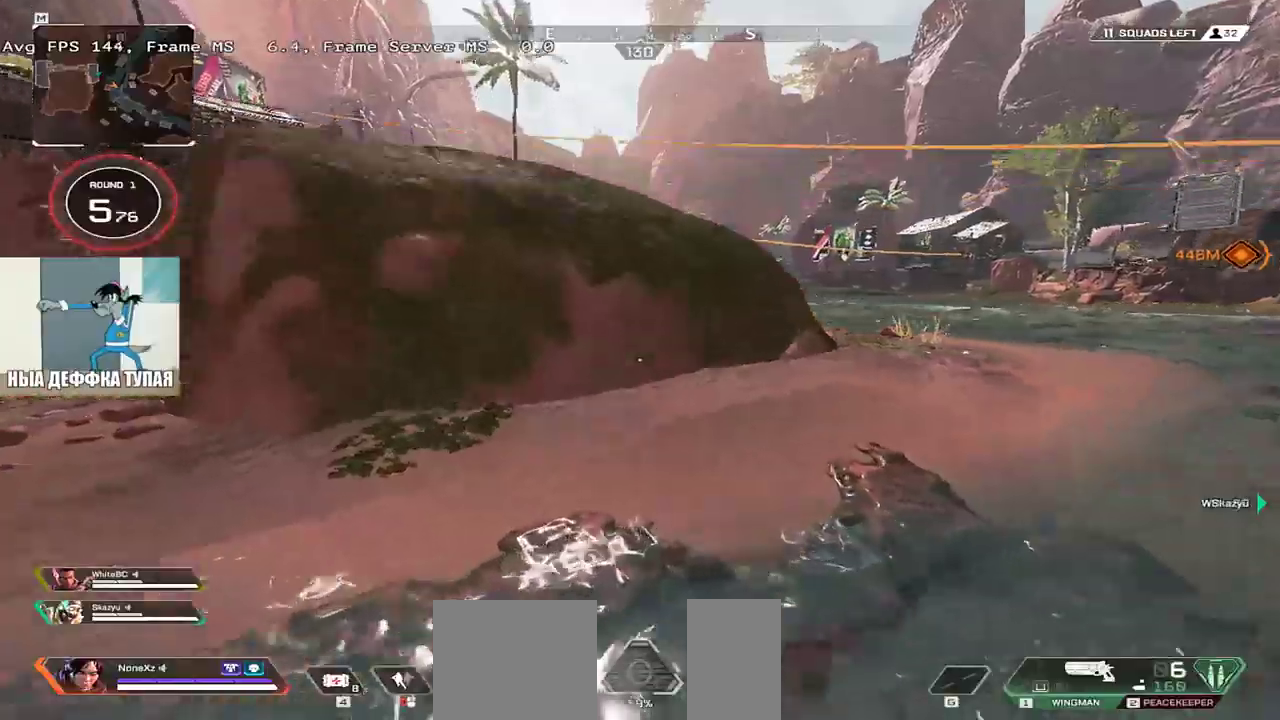
{"keys": ["w"], "mouse": [], "events": []}
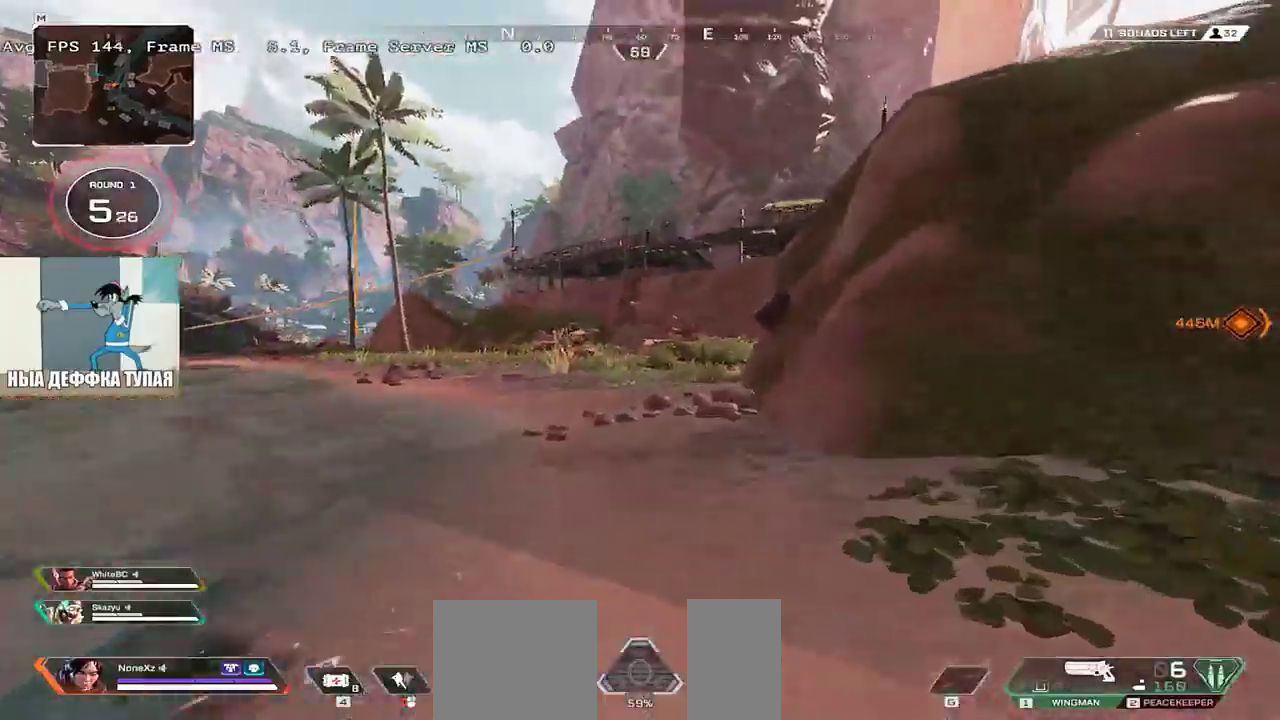
{"keys": ["w"], "mouse": [], "events": []}
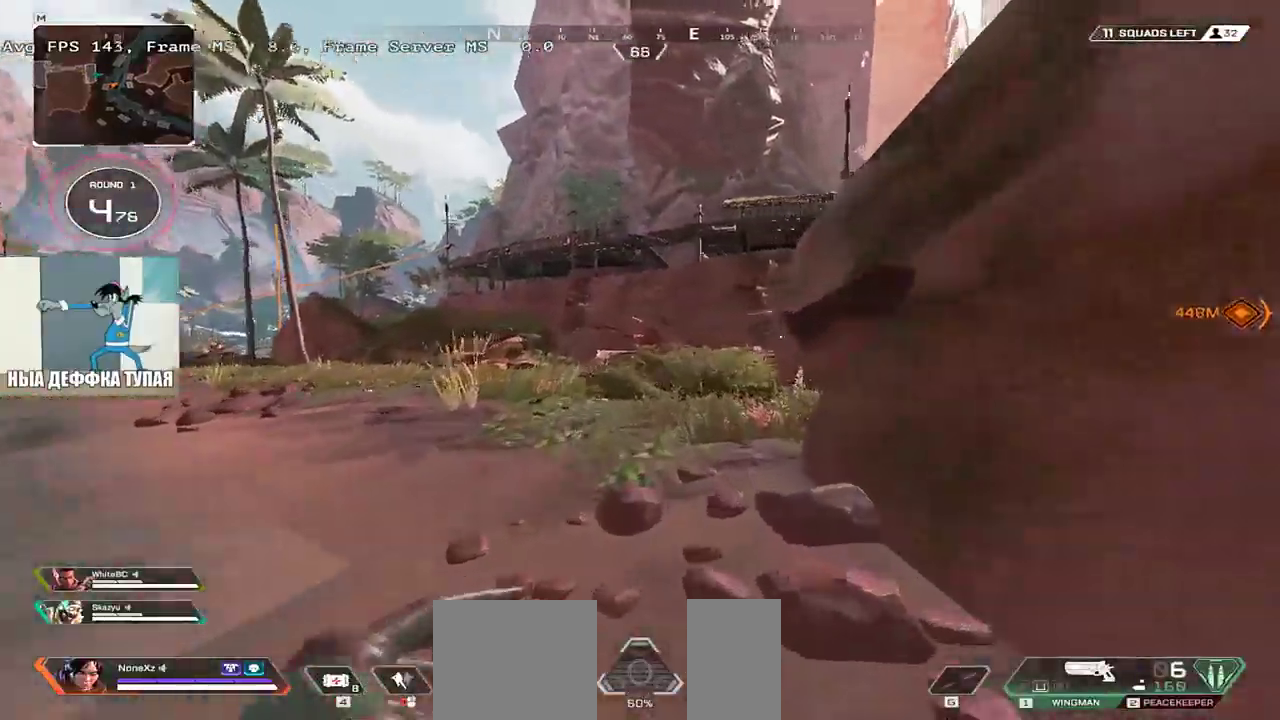
{"keys": ["w"], "mouse": [], "events": []}
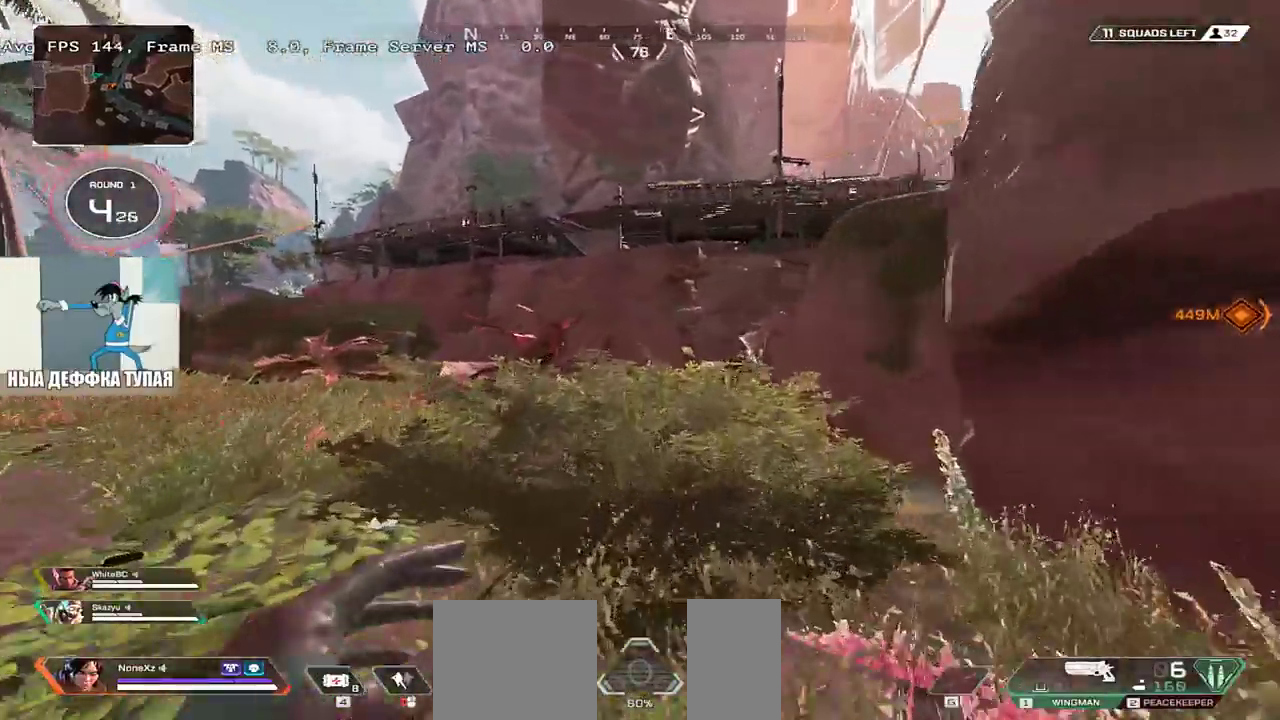
{"keys": ["ctrl", "w"], "mouse": [], "events": [[433, "ctrl", "down"]]}
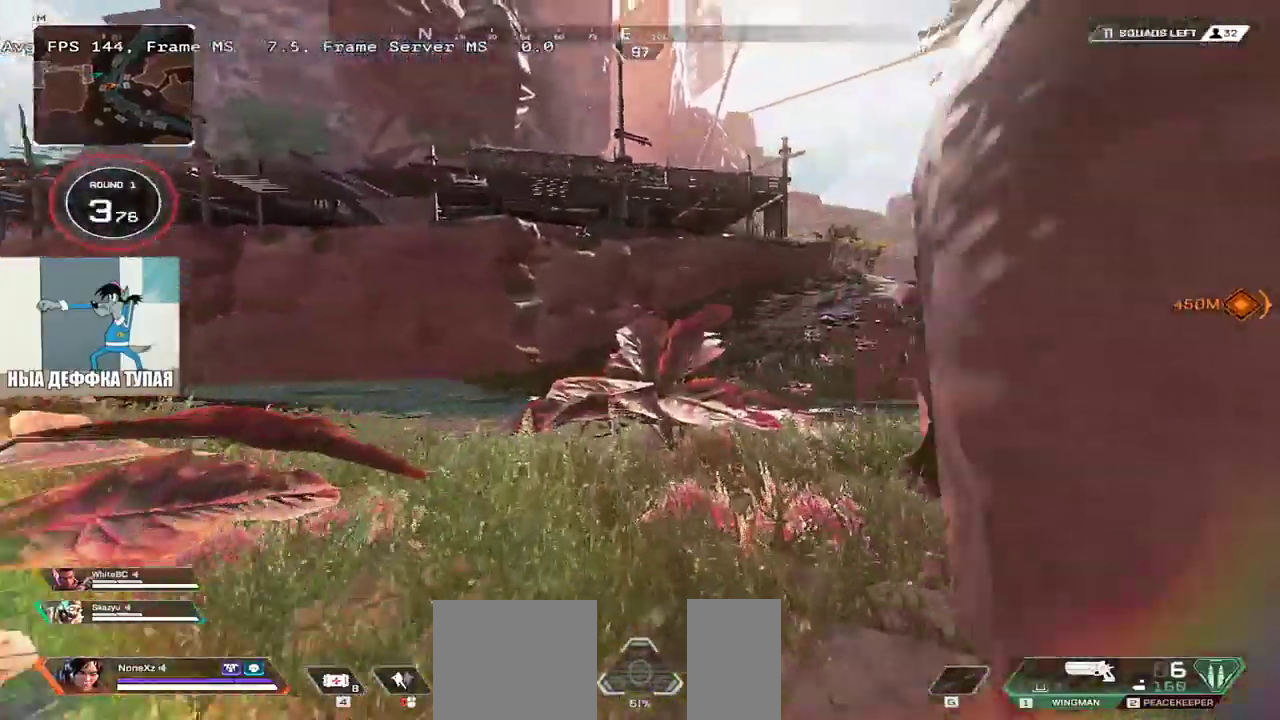
{"keys": ["w"], "mouse": [], "events": [[233, "mouse_right", "down"], [333, "ctrl", "up"], [333, "e", "down"], [350, "mouse_right", "up"], [400, "e", "up"]]}
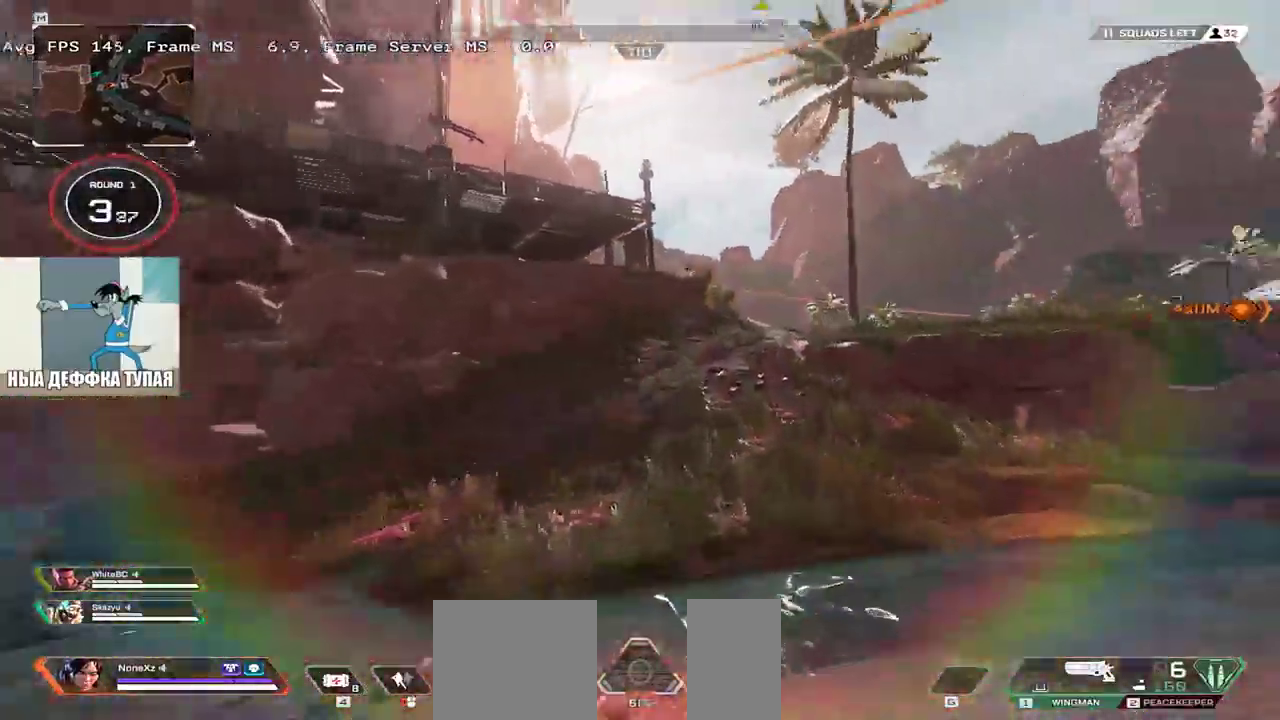
{"keys": ["w"], "mouse": [], "events": []}
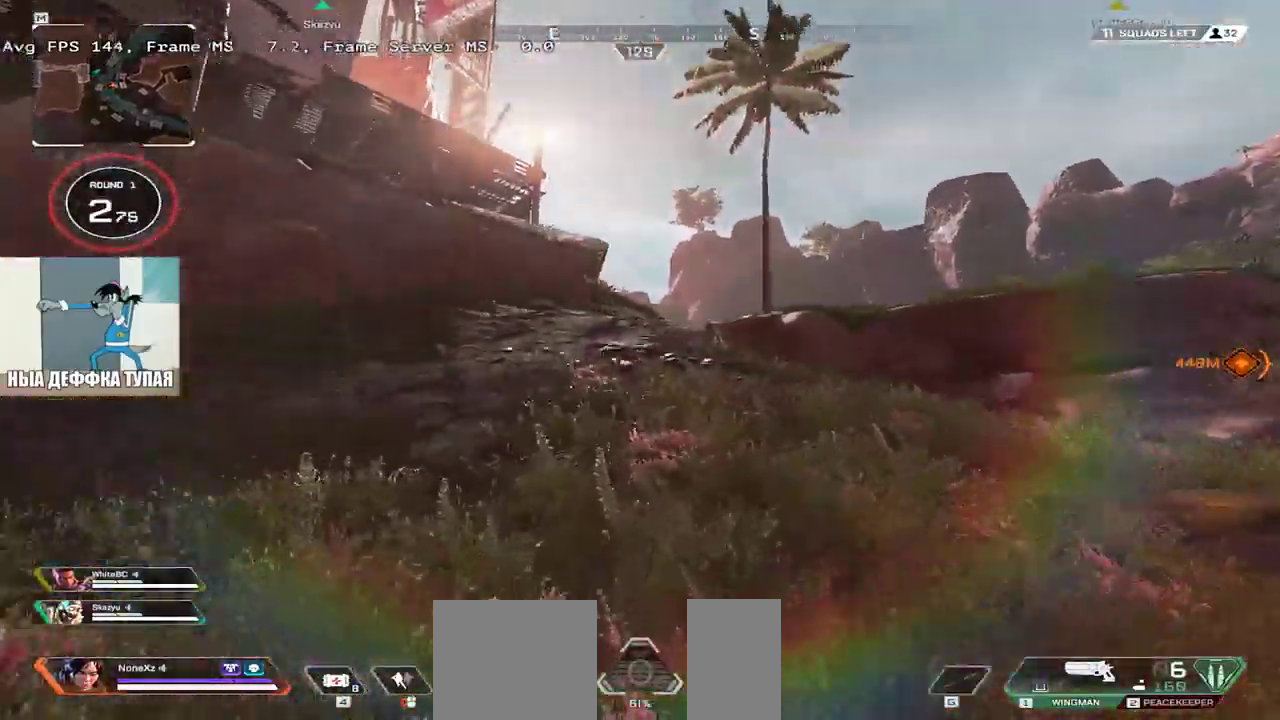
{"keys": ["e", "w"], "mouse": [], "events": [[483, "e", "down"]]}
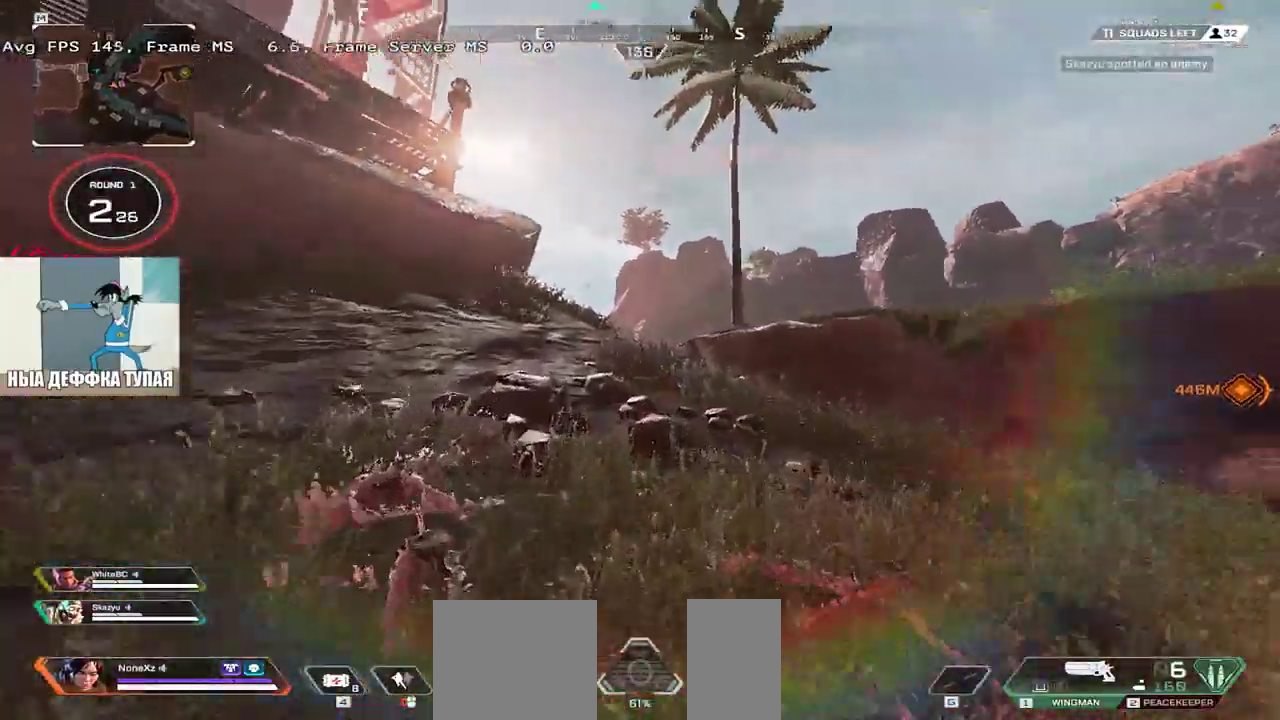
{"keys": ["w"], "mouse": [], "events": [[333, "e", "up"], [417, "shift", "down"], [500, "shift", "up"]]}
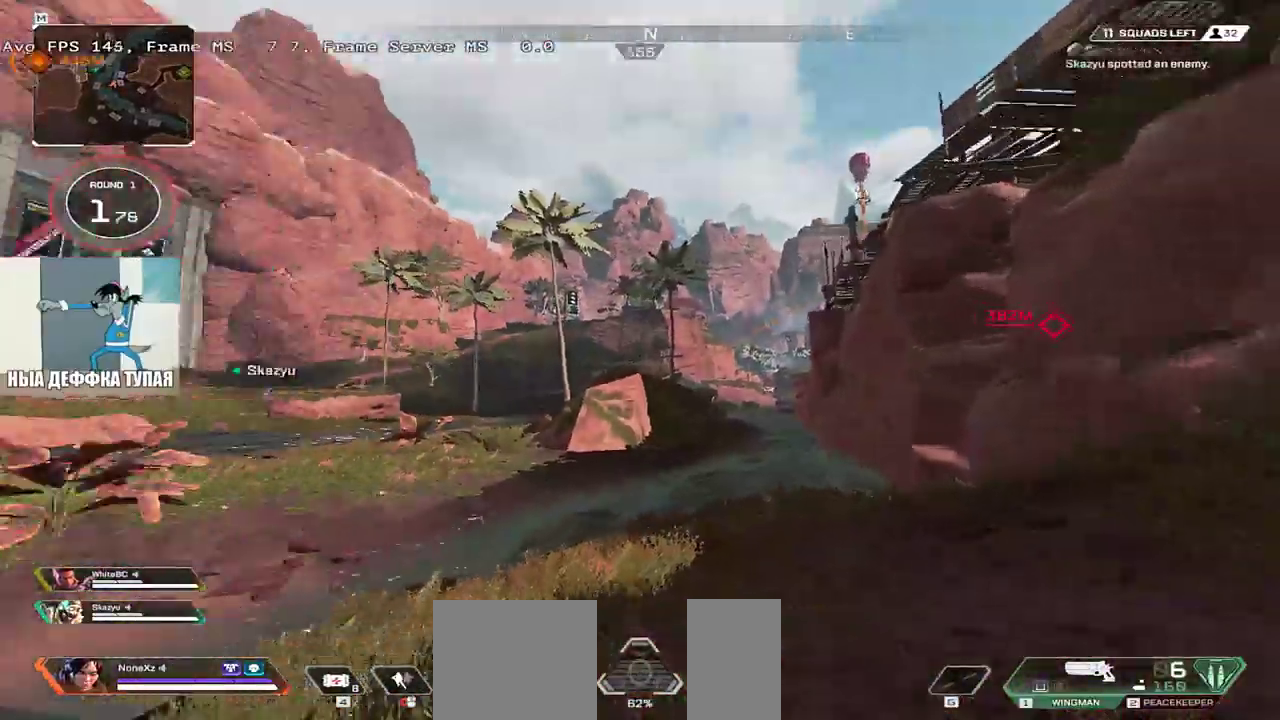
{"keys": ["e", "w"], "mouse": [], "events": [[233, "e", "down"]]}
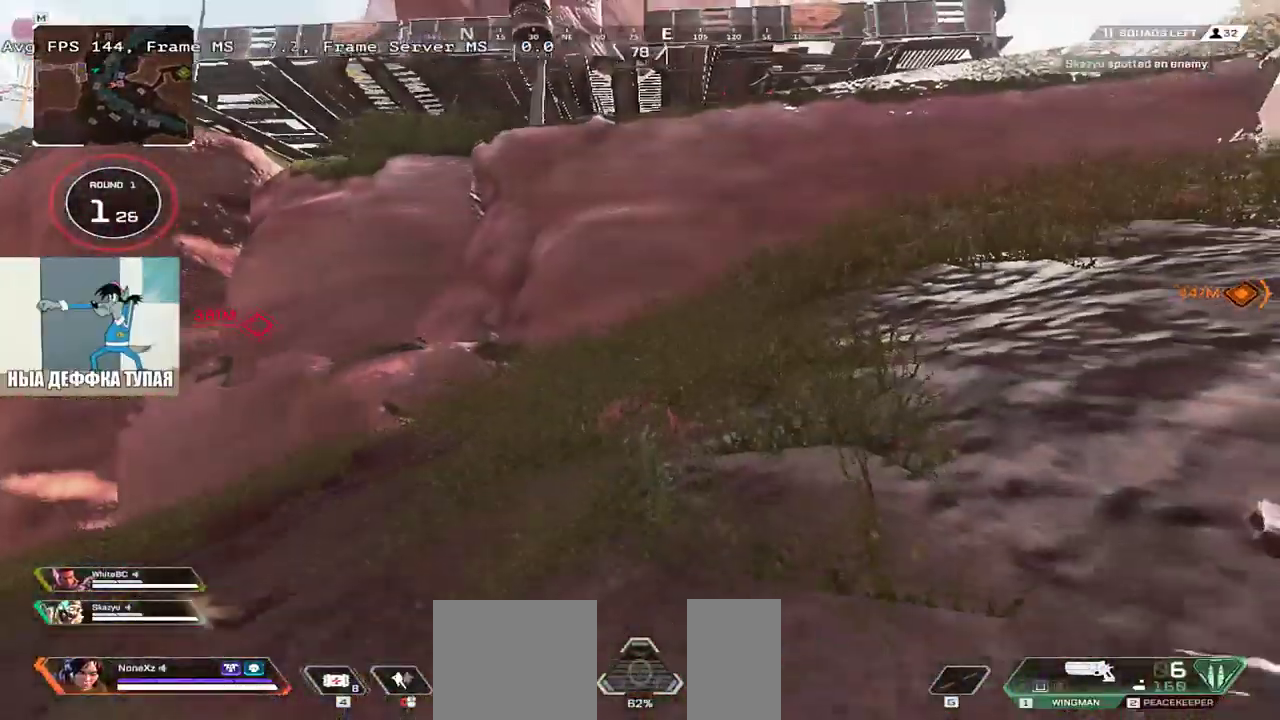
{"keys": ["e", "w"], "mouse": [], "events": []}
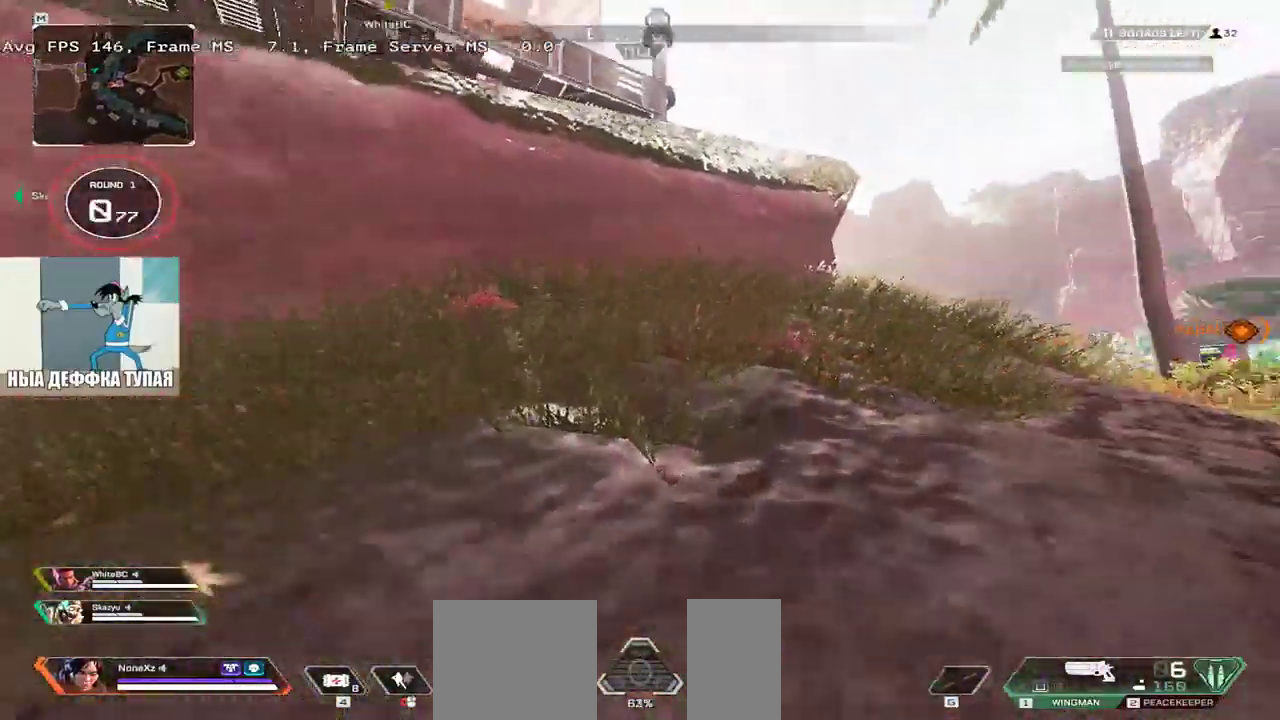
{"keys": ["e", "w"], "mouse": [], "events": []}
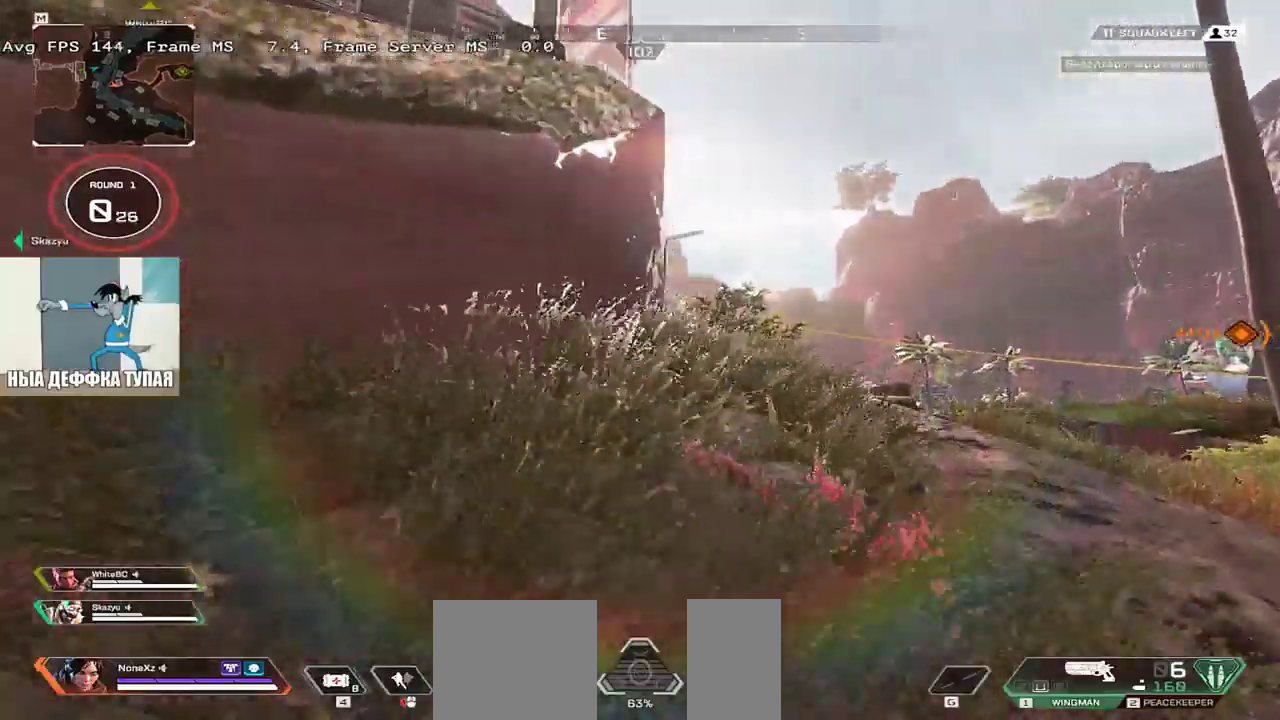
{"keys": ["e", "w"], "mouse": [], "events": []}
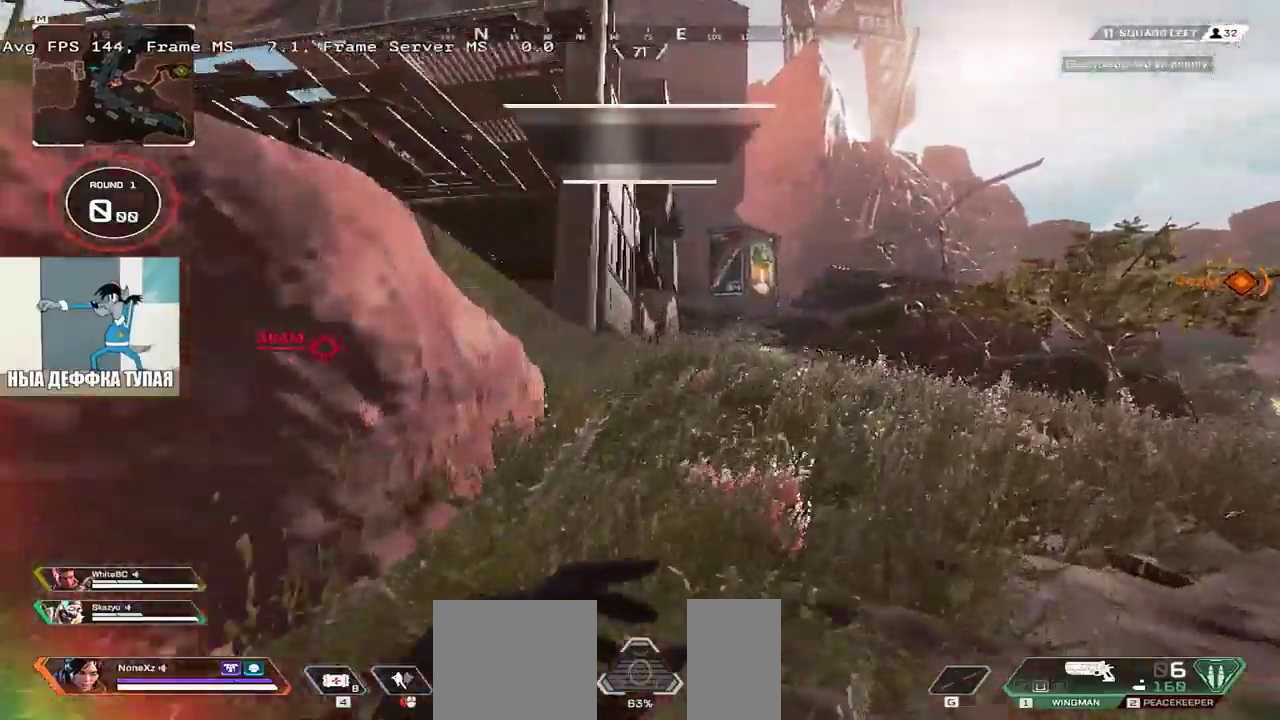
{"keys": ["e", "w"], "mouse": [], "events": []}
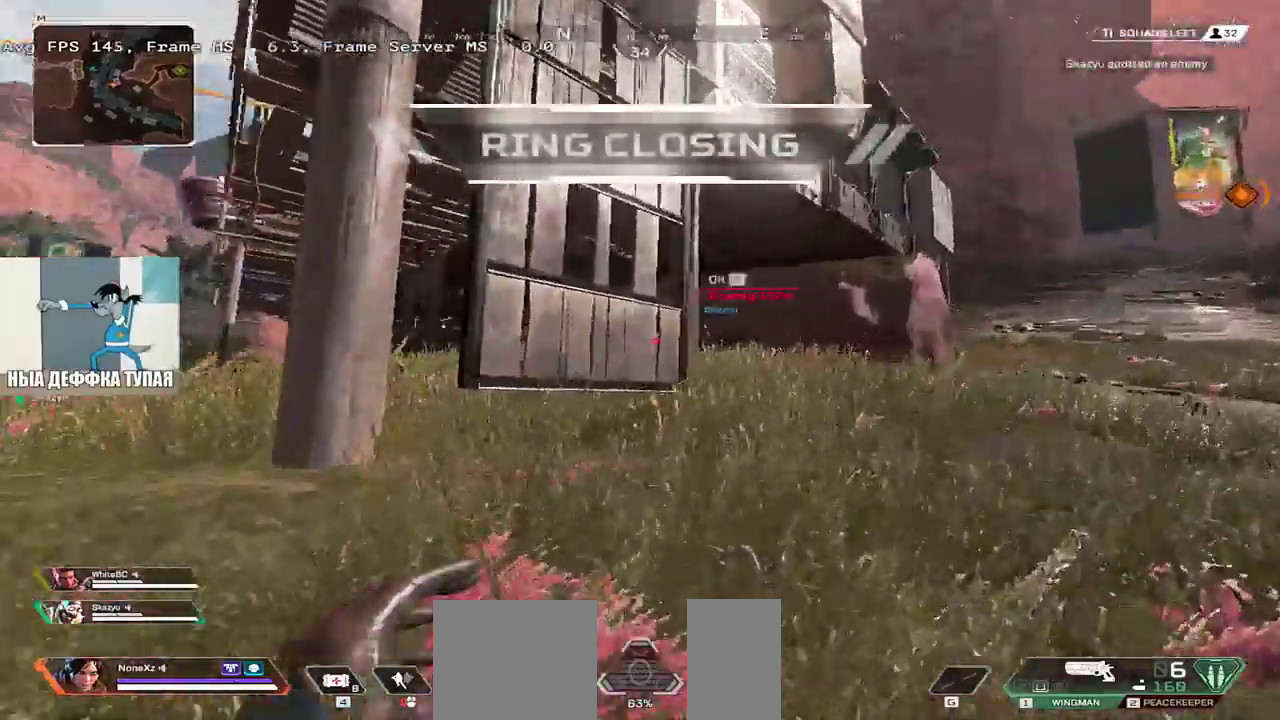
{"keys": ["e", "w"], "mouse": [], "events": []}
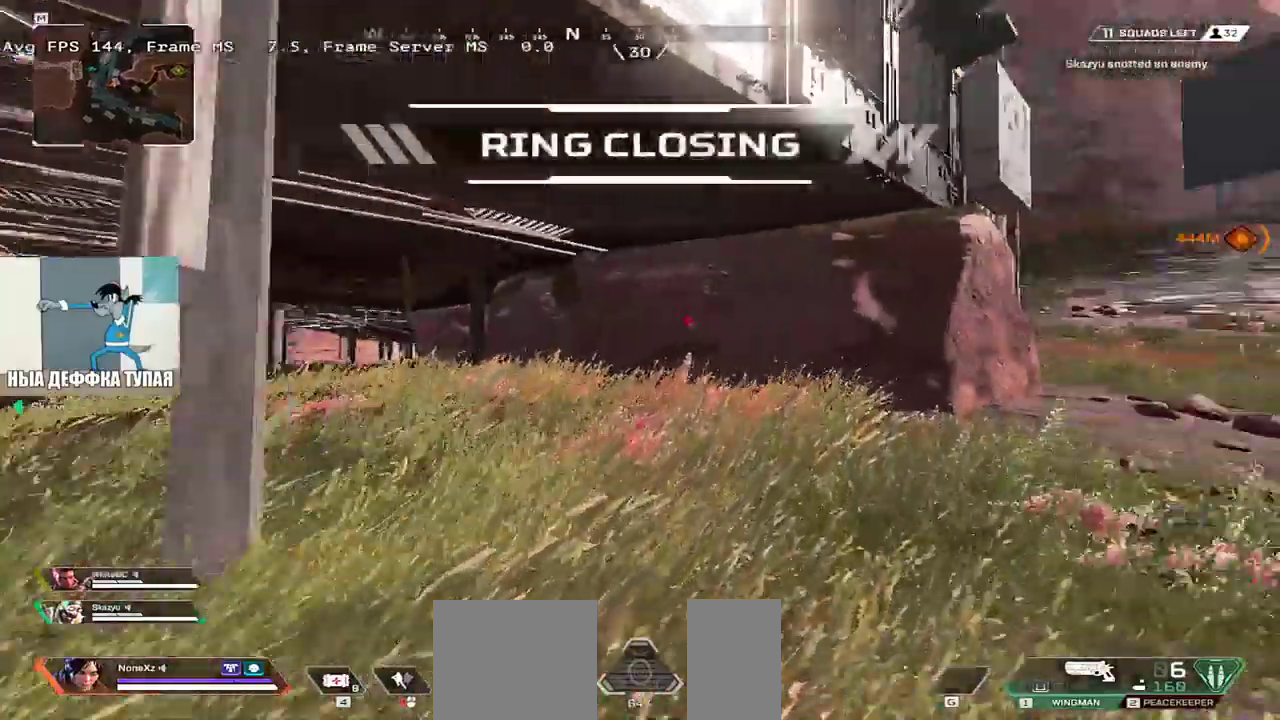
{"keys": ["e", "w"], "mouse": [], "events": []}
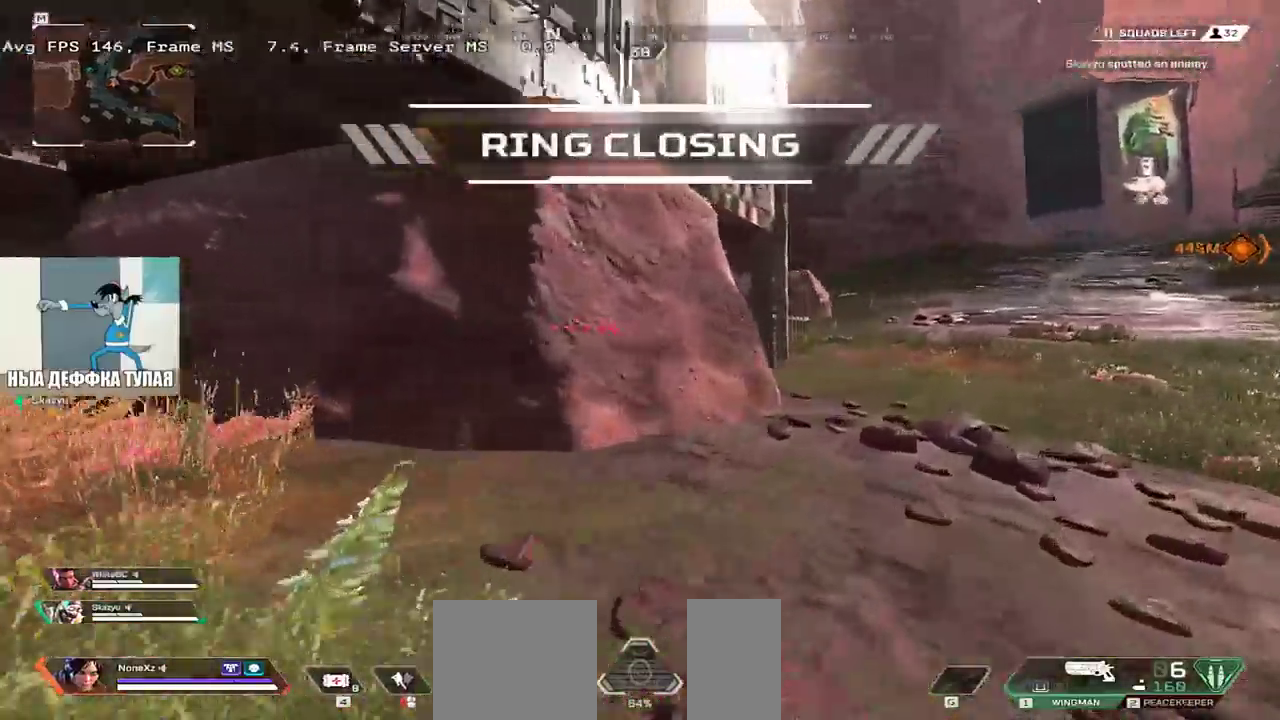
{"keys": ["e", "w"], "mouse": [], "events": []}
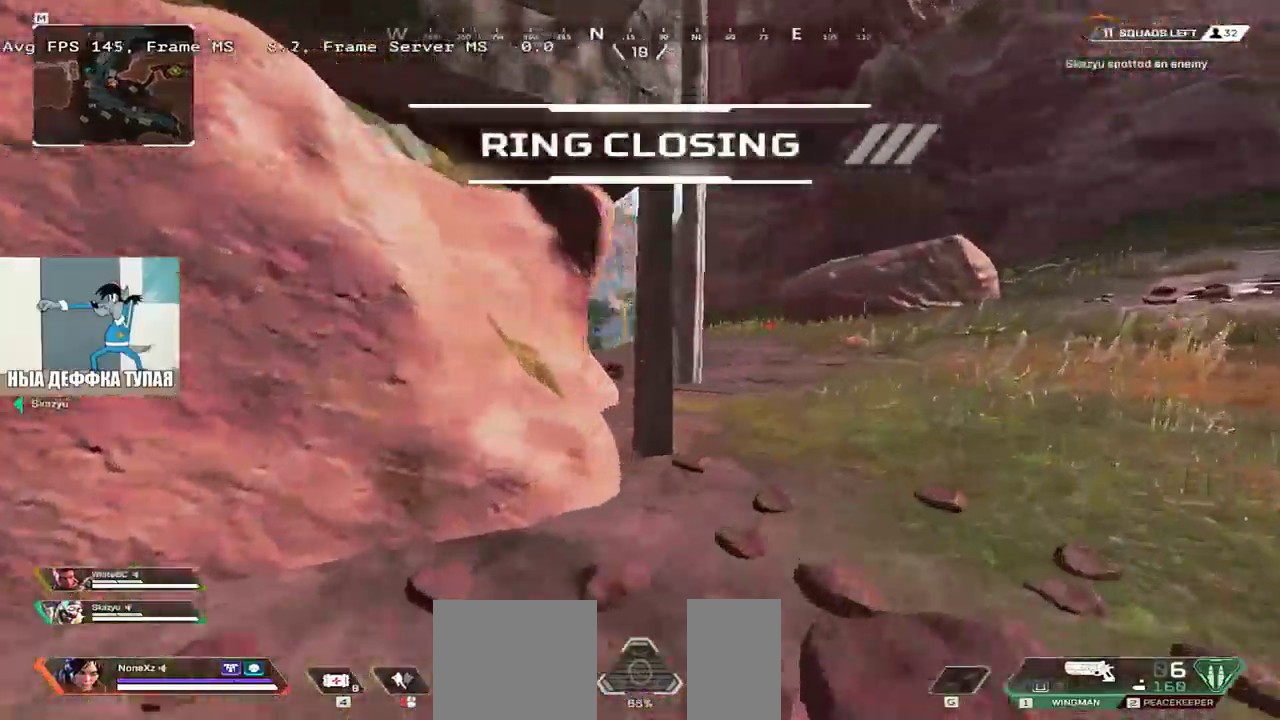
{"keys": ["ctrl", "e", "w"], "mouse": [], "events": [[317, "ctrl", "down"]]}
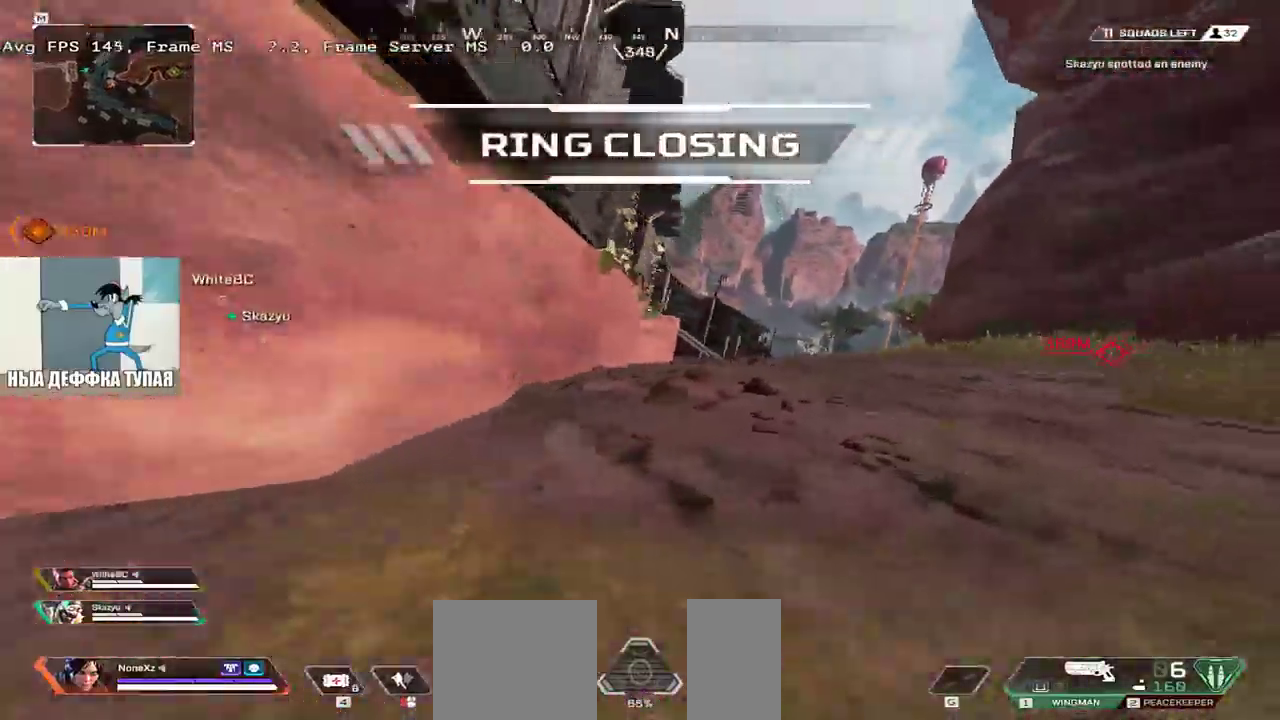
{"keys": ["w"], "mouse": [], "events": [[83, "mouse_right", "down"], [133, "ctrl", "up"], [183, "e", "up"], [183, "mouse_right", "up"], [283, "q", "down"], [367, "q", "up"]]}
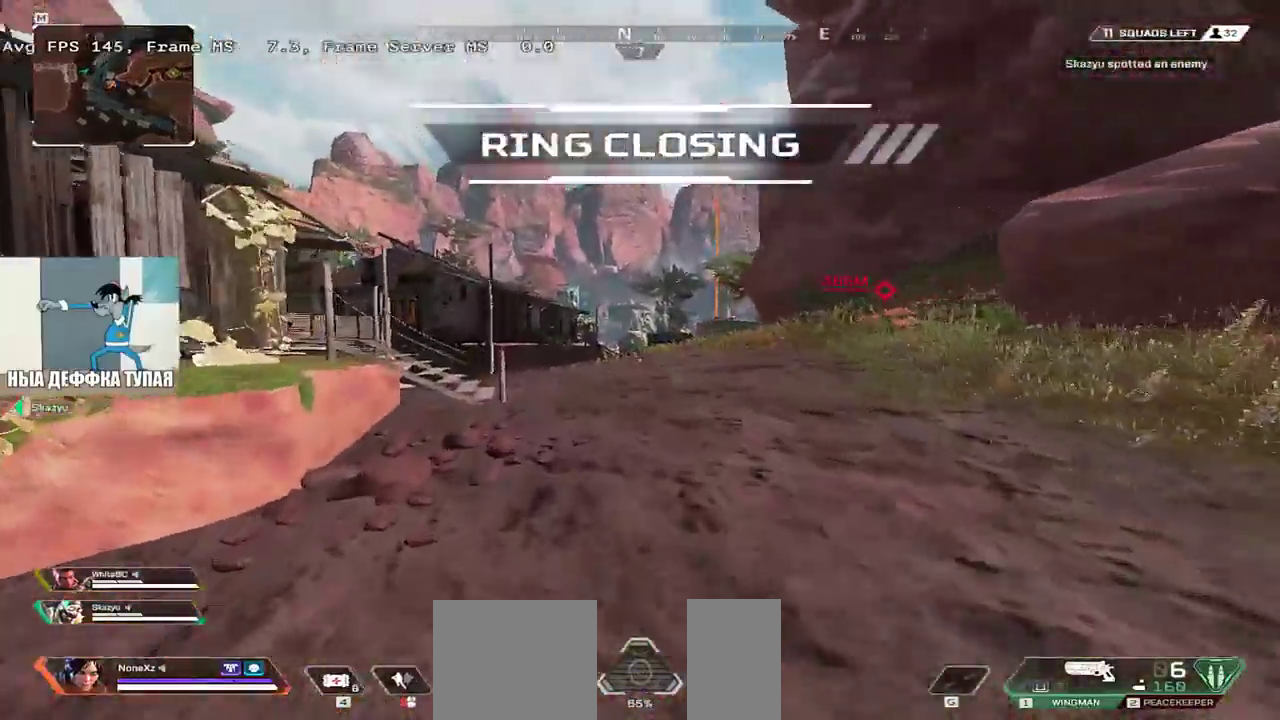
{"keys": ["w"], "mouse": [], "events": []}
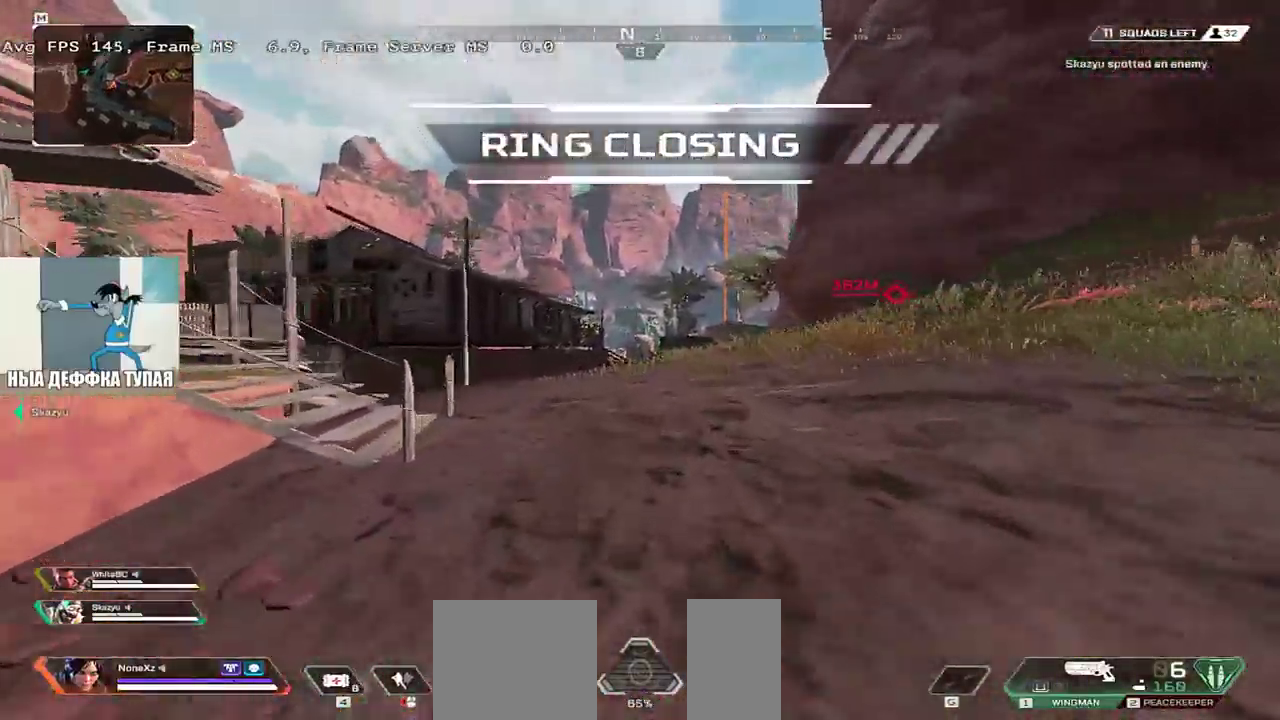
{"keys": ["w"], "mouse": [], "events": []}
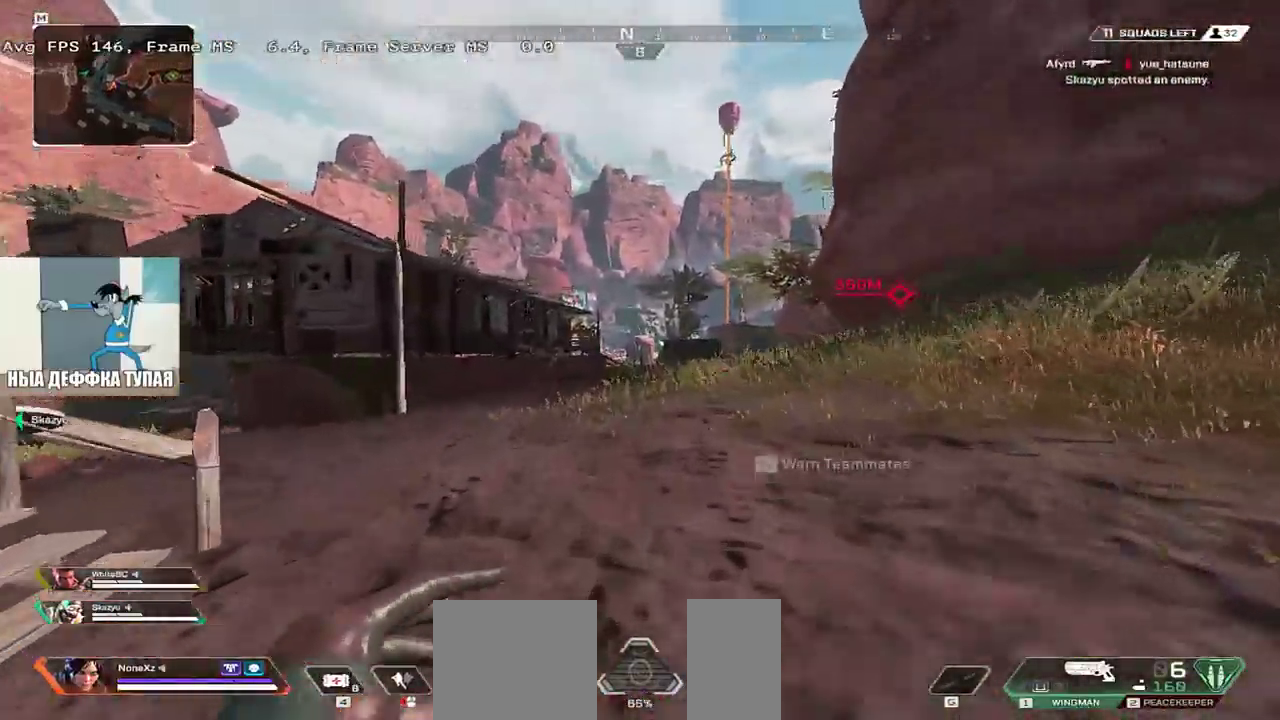
{"keys": ["w"], "mouse": [], "events": [[433, "1", "down"], [483, "1", "up"]]}
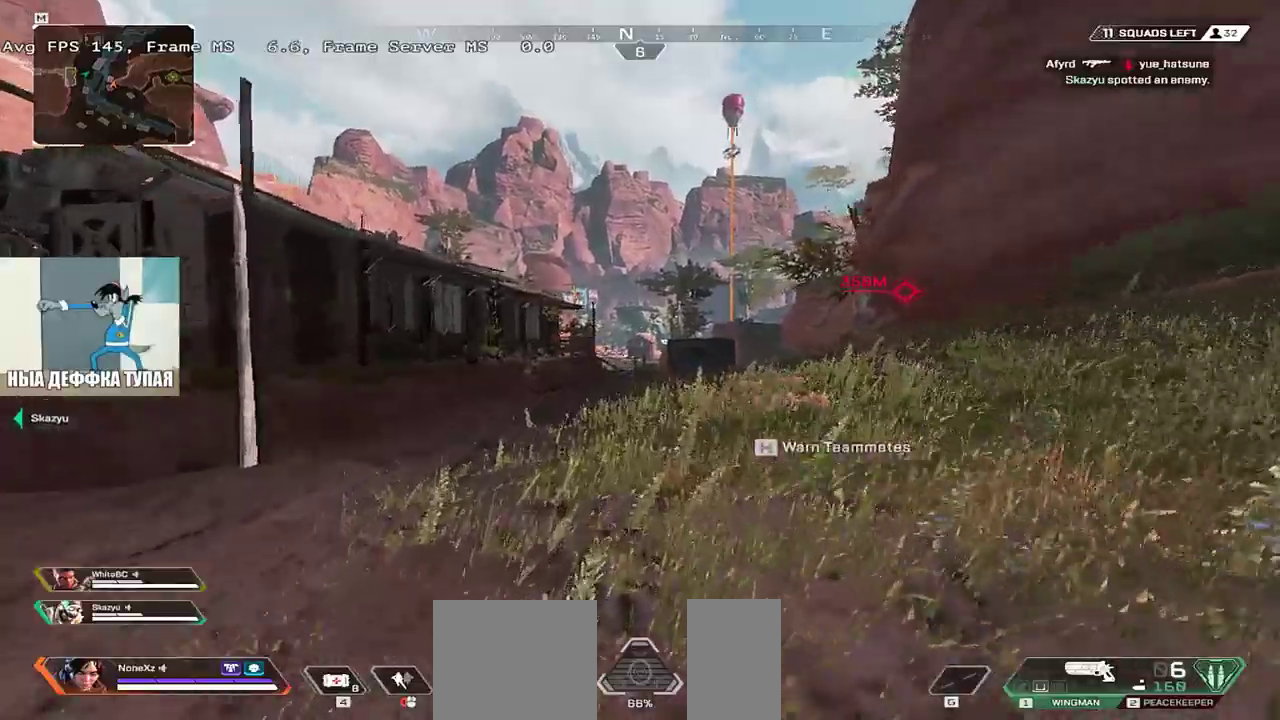
{"keys": ["q", "w"], "mouse": [], "events": [[133, "q", "down"]]}
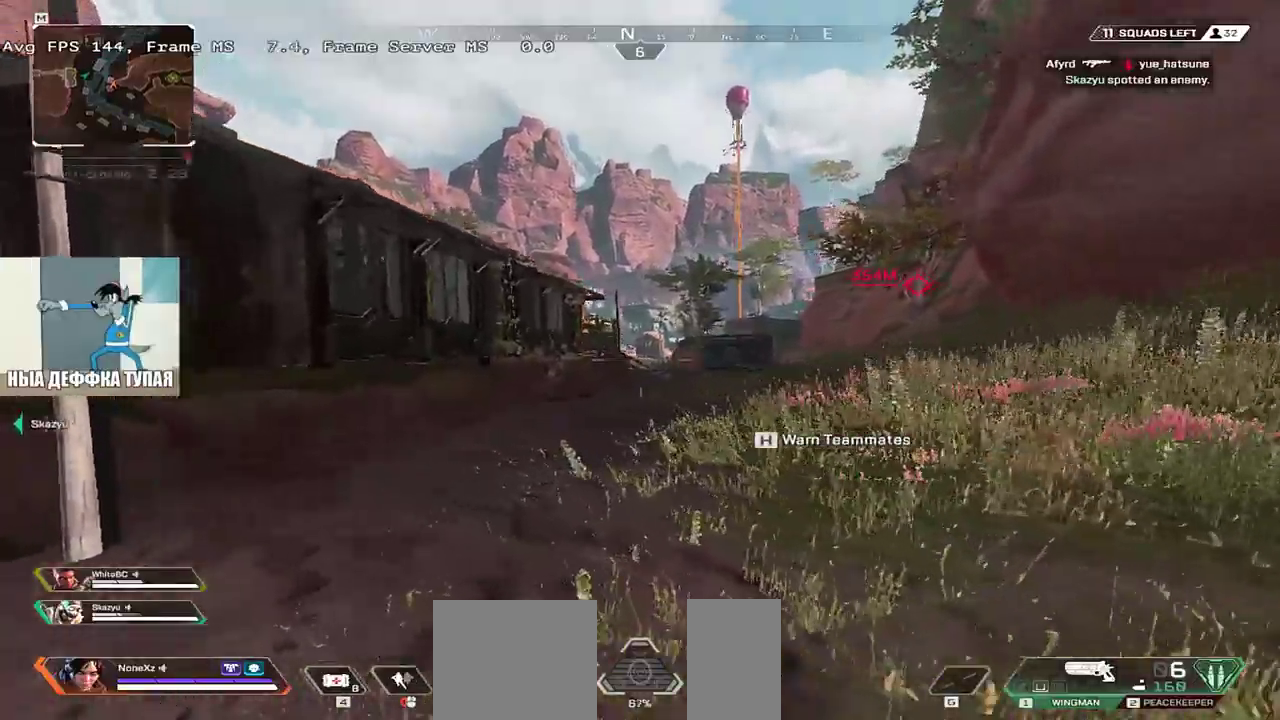
{"keys": ["w"], "mouse": [], "events": [[367, "q", "up"]]}